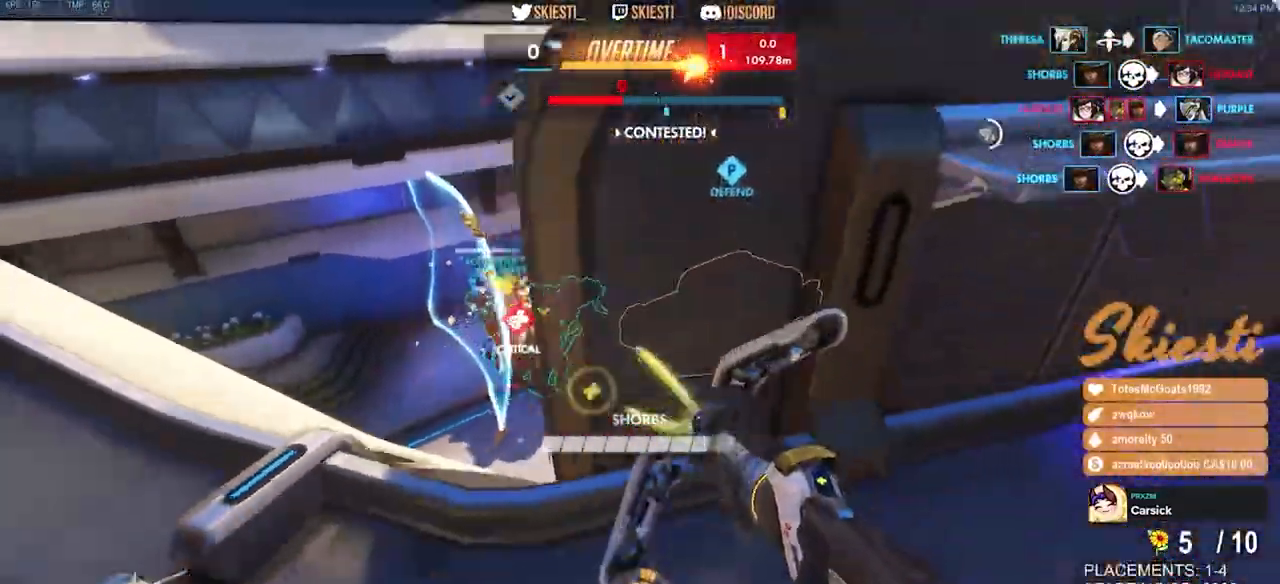
Gameplay with keyboard and mouse; each line is a JSON object with the keys and mouse buttons held at the frame after it. "events" lists presses ("down") and releases ("up") of "a", "ctrl", "d", "e", "q", "s", "shift", "space", "w", "mouse_left", "mouse_wheel", "mouse_right", "mouse_mb4" and "mouse_mb5" between this image and that frame as [ms after this image, input, new state], when the widget could be followed in between. "mouse_left", "mouse_wheel", "mouse_right", "mouse_mb4", "mouse_mb5" = the "left", "wheel", "right", "mb4", "mb5" buttons of the "mouse" list. No other keys are recorded. "wheel" means that the mouse wheel is clicked or scrolled. Mouse movement is not recorded.
{"keys": ["a"], "mouse": ["right"], "events": [[100, "space", "up"], [167, "s", "up"]]}
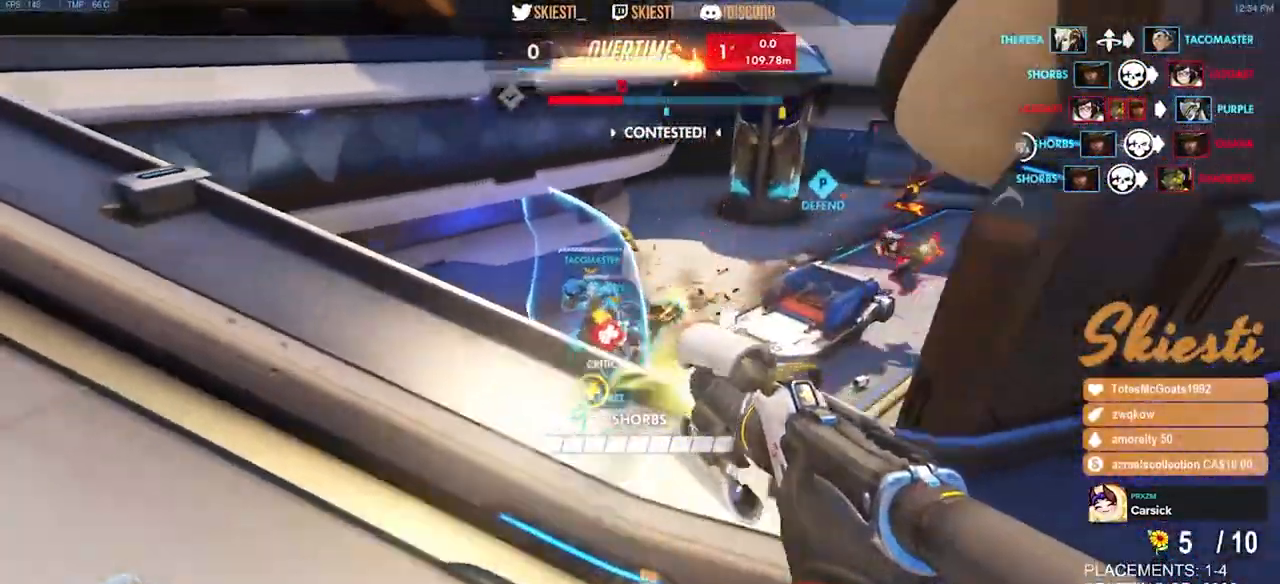
{"keys": ["w"], "mouse": ["left"], "events": [[67, "w", "down"], [233, "a", "up"], [283, "mouse_left", "down"], [467, "mouse_right", "up"]]}
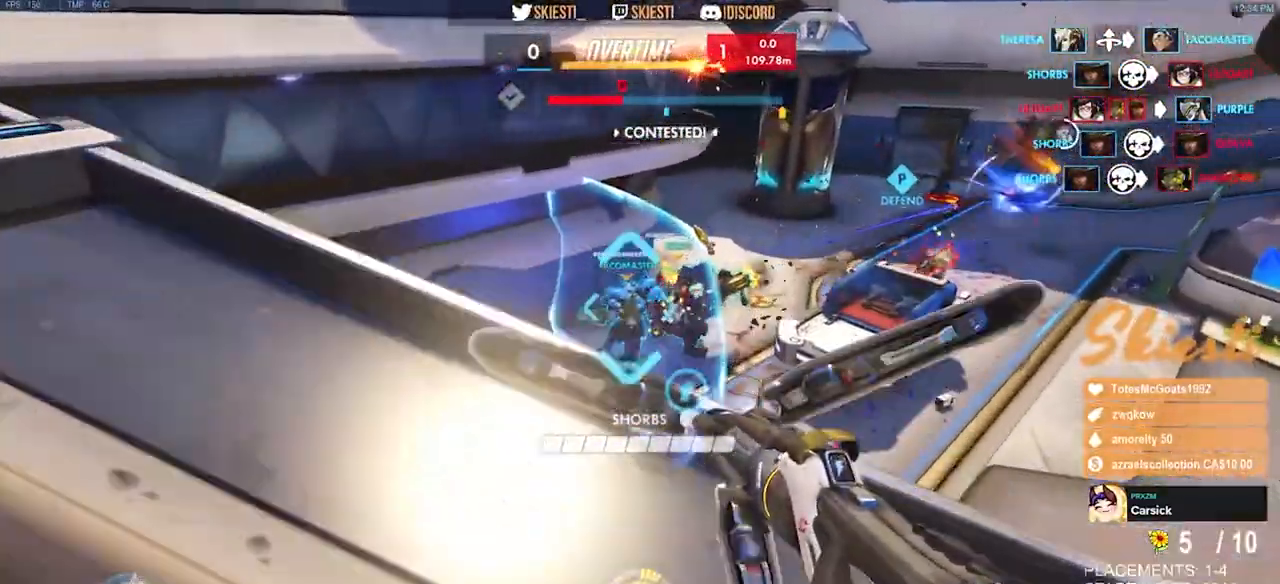
{"keys": ["a", "s"], "mouse": ["left"], "events": [[67, "a", "down"], [83, "mouse_left", "up"], [100, "space", "down"], [133, "mouse_left", "down"], [133, "w", "up"], [200, "space", "up"], [217, "mouse_right", "down"], [417, "mouse_right", "up"], [467, "s", "down"]]}
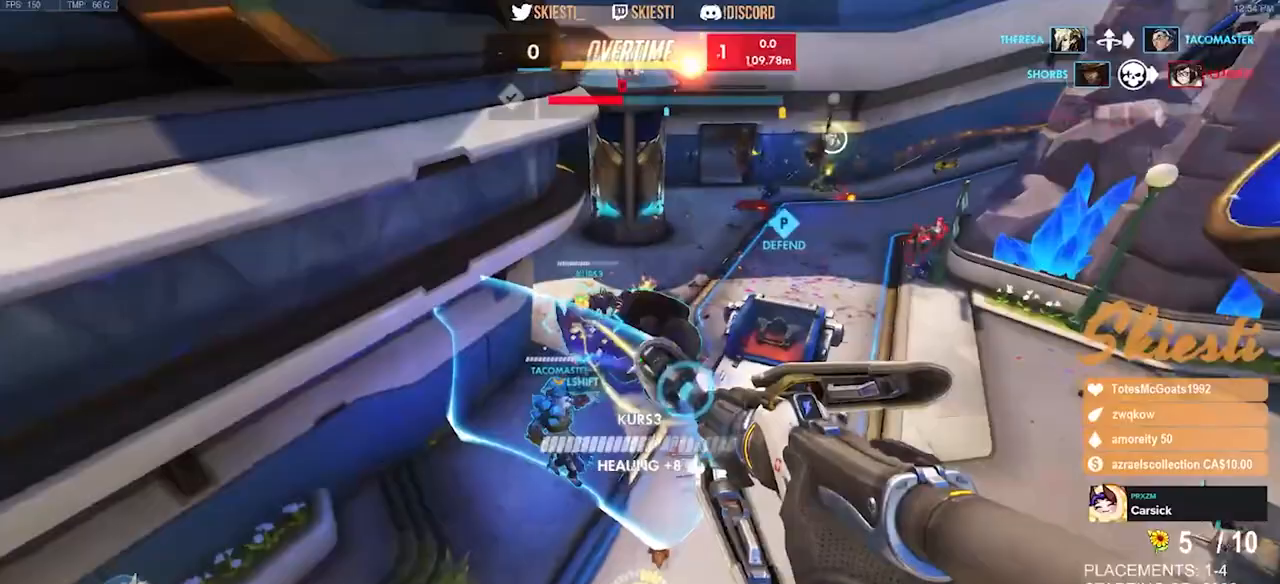
{"keys": ["d"], "mouse": ["left"]}
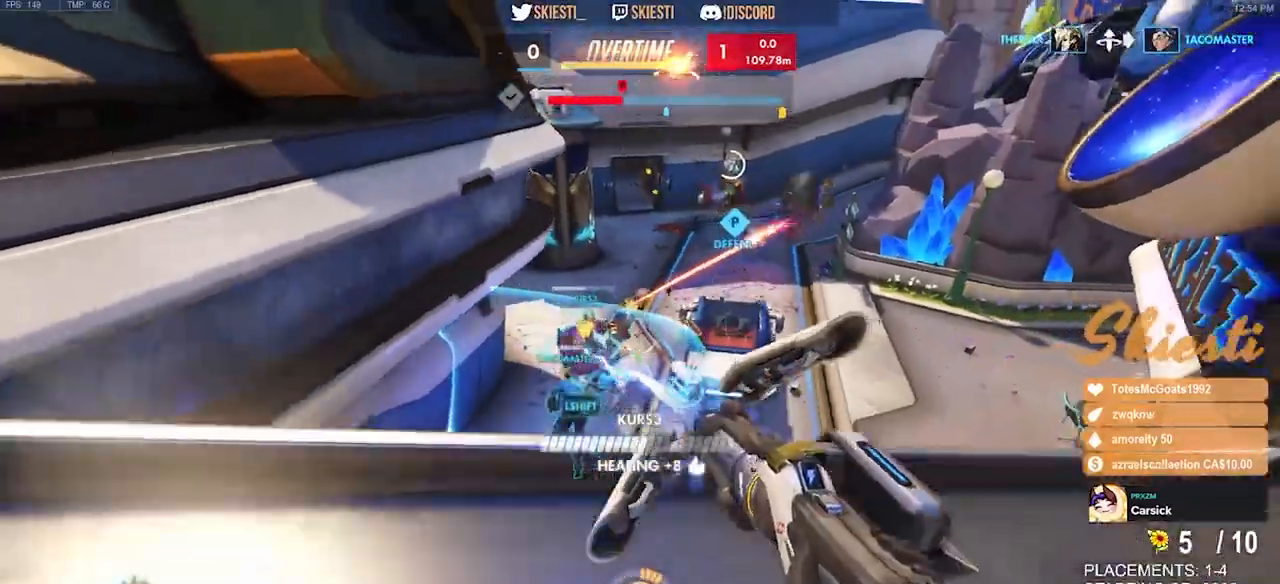
{"keys": ["w"], "mouse": ["left"], "events": [[233, "w", "down"], [417, "d", "up"]]}
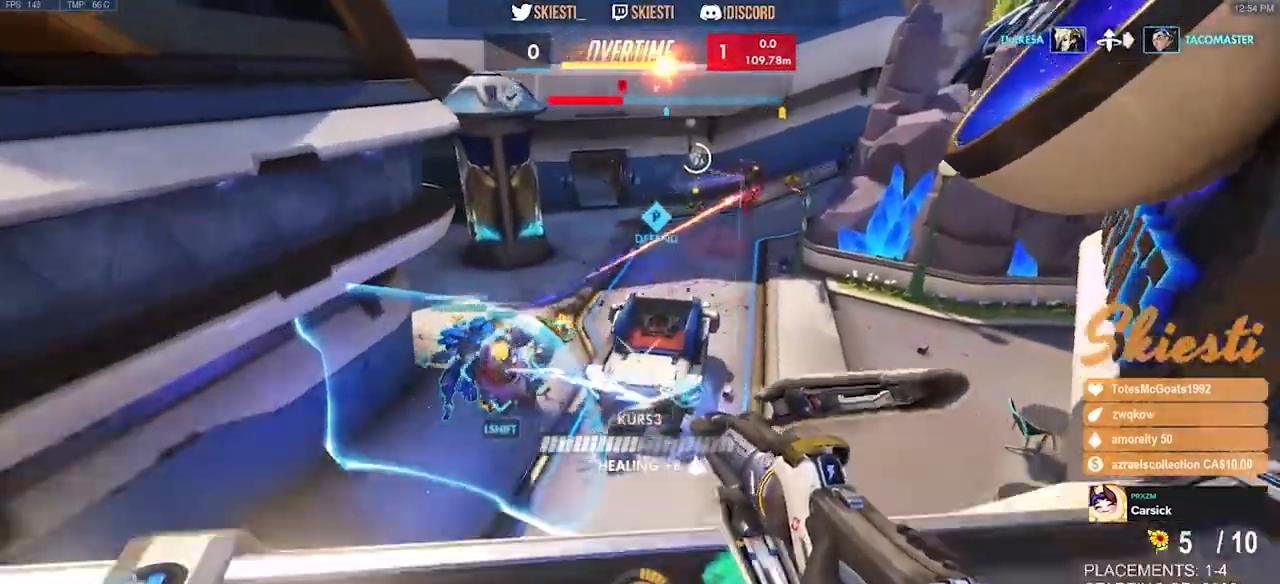
{"keys": ["a", "space", "w"], "mouse": ["left"], "events": [[267, "a", "down"], [300, "space", "down"]]}
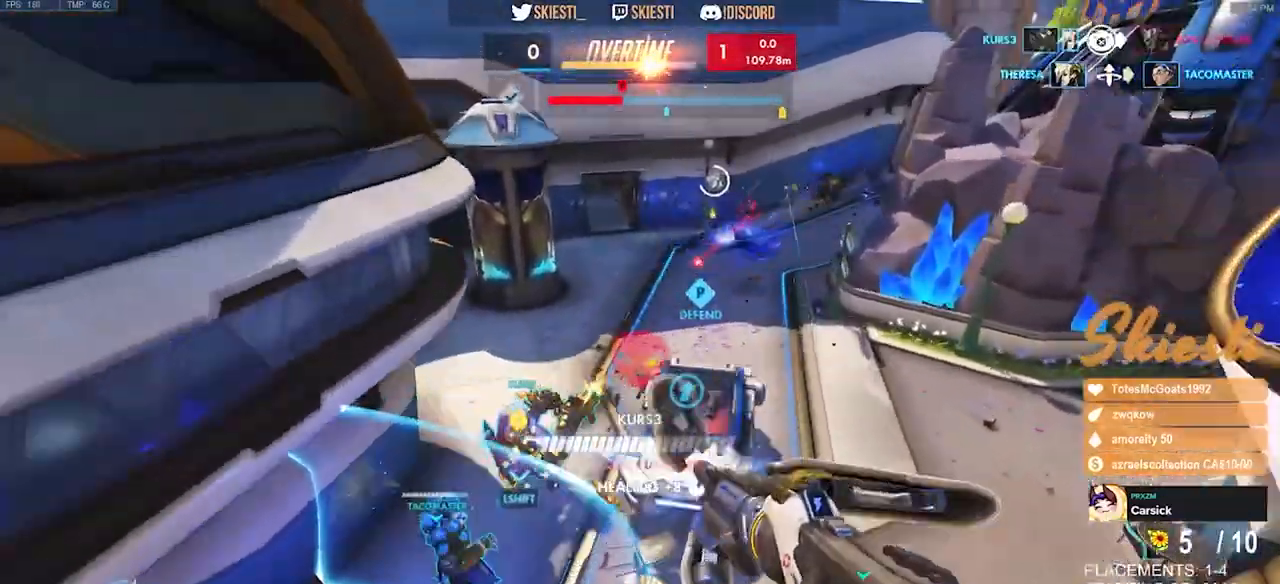
{"keys": ["a", "w"], "mouse": ["left"], "events": [[100, "space", "up"]]}
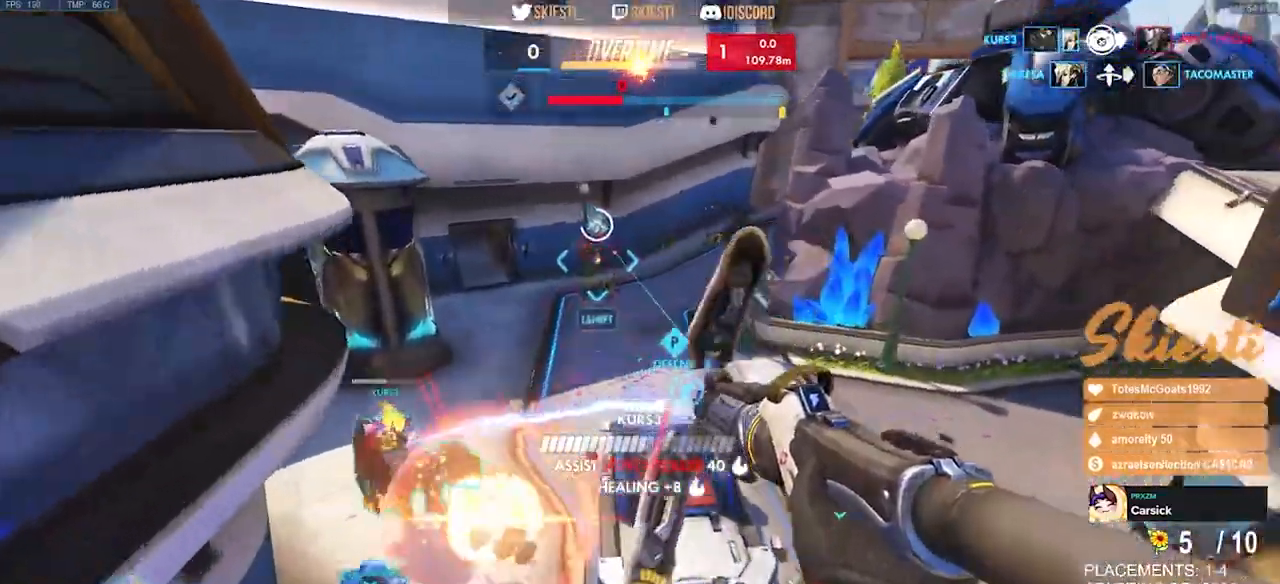
{"keys": ["w"], "mouse": ["left", "right"], "events": [[250, "mouse_right", "down"], [300, "a", "up"]]}